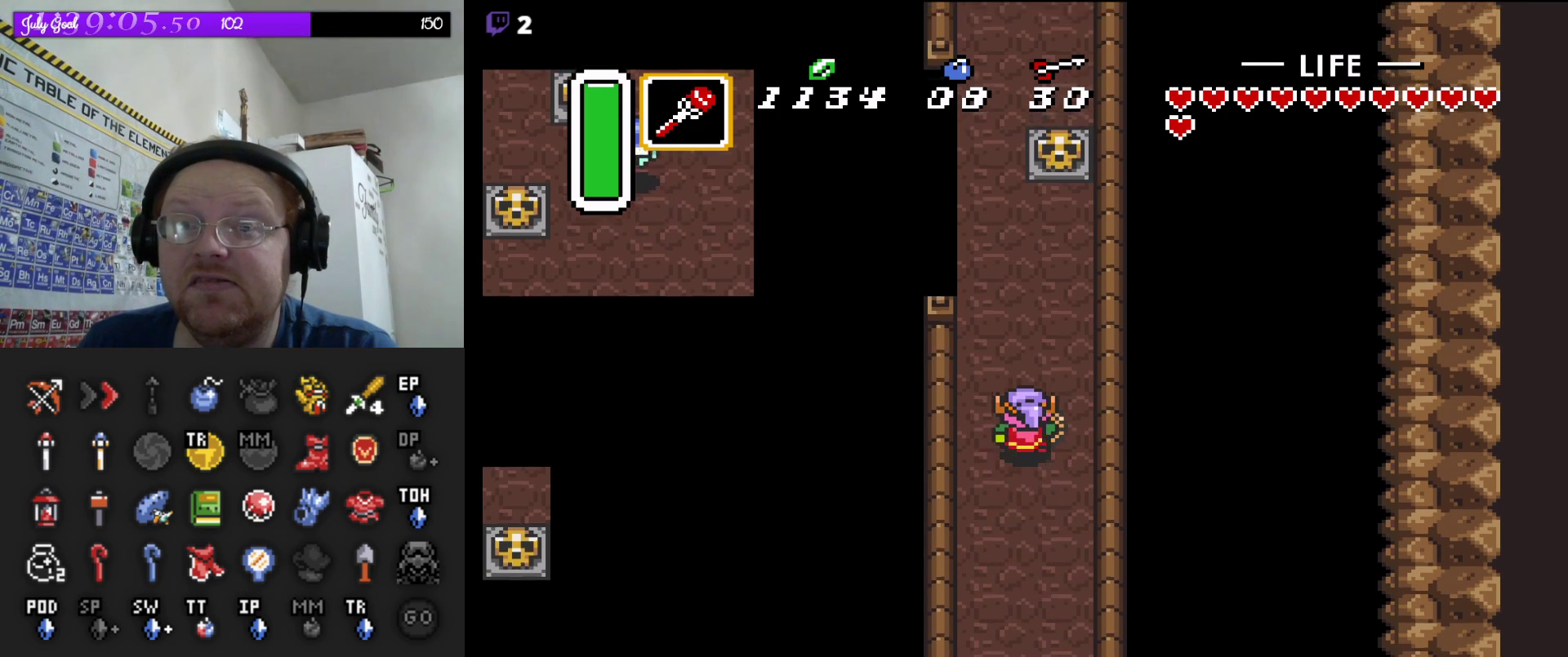
Gameplay with a controller (Nintendo layout); each line is a JSON object with the inputs held at the frame after it. "events" lists button and stick changes between this image and that frame as [ms after this image, input, new state], when the widget could be followed in between. Not read: L3 R3.
{"buttons": ["DPAD_UP", "DPAD_LEFT"], "events": [[283, "DPAD_UP", "up"], [317, "DPAD_LEFT", "down"], [500, "DPAD_UP", "down"]]}
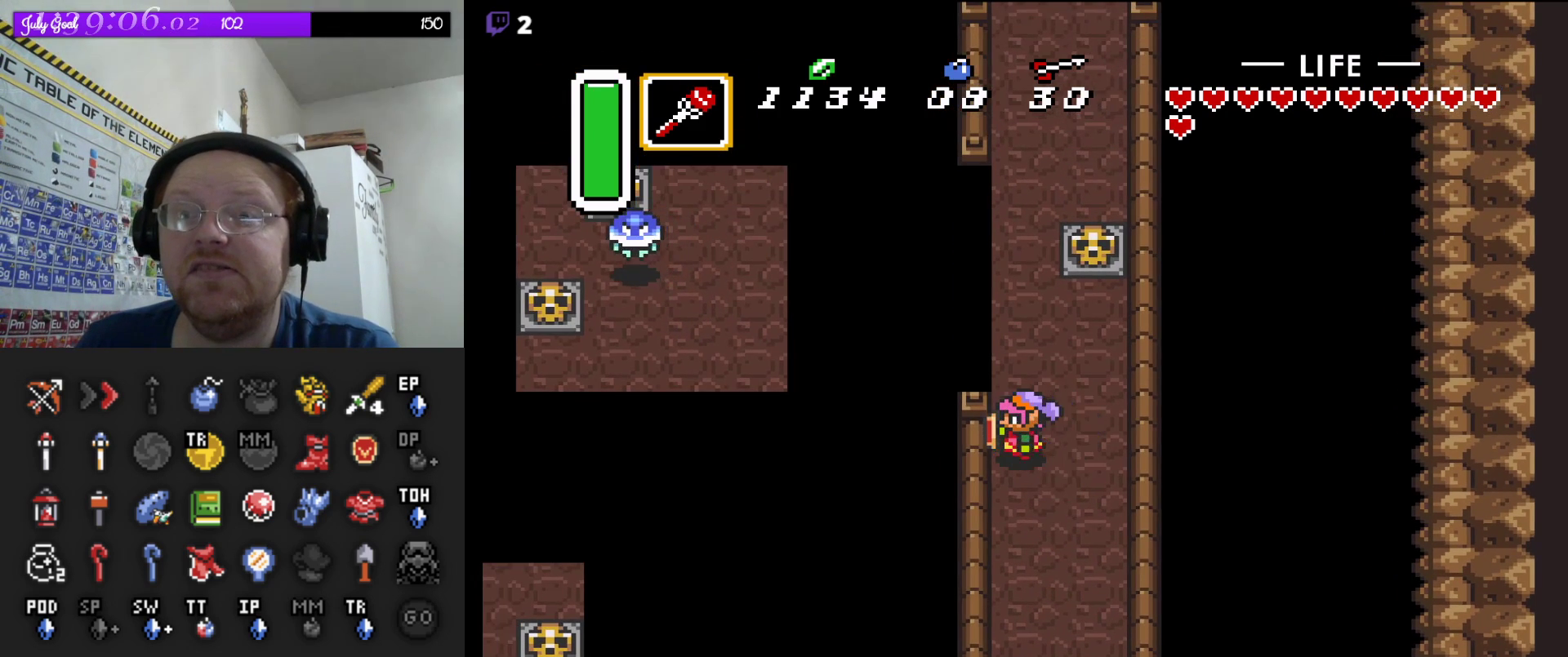
{"buttons": ["DPAD_UP"], "events": [[50, "DPAD_UP", "up"], [67, "DPAD_LEFT", "up"], [317, "DPAD_UP", "down"]]}
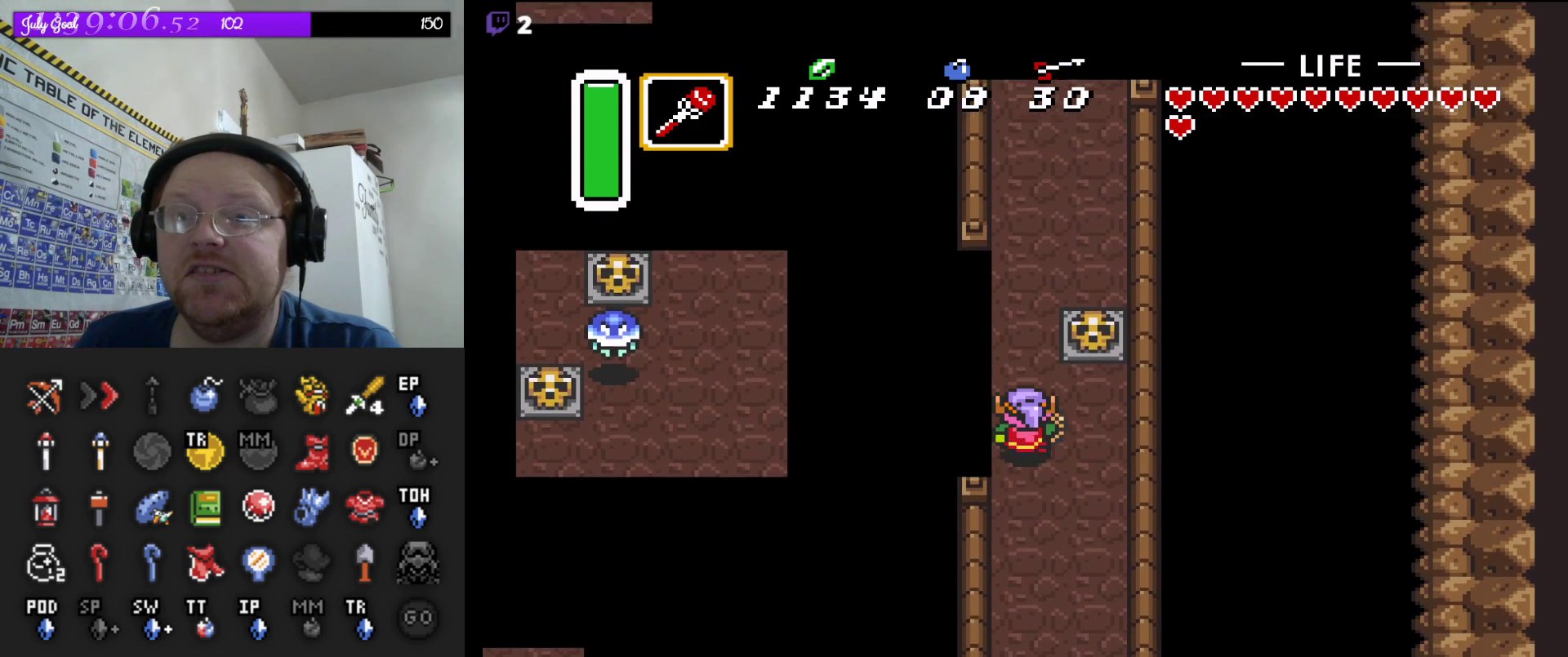
{"buttons": ["DPAD_RIGHT"], "events": [[283, "DPAD_UP", "up"], [450, "DPAD_RIGHT", "down"]]}
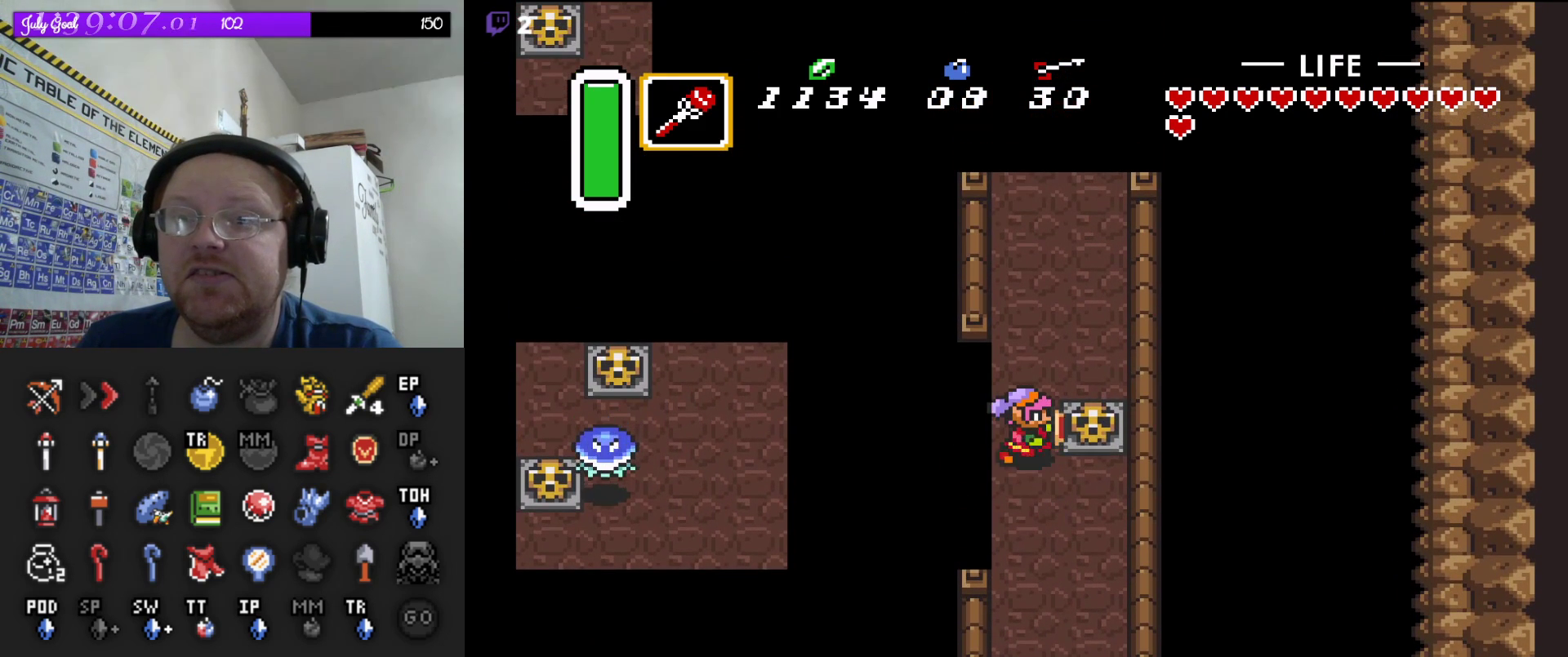
{"buttons": ["B"], "events": [[50, "DPAD_RIGHT", "up"], [150, "B", "down"]]}
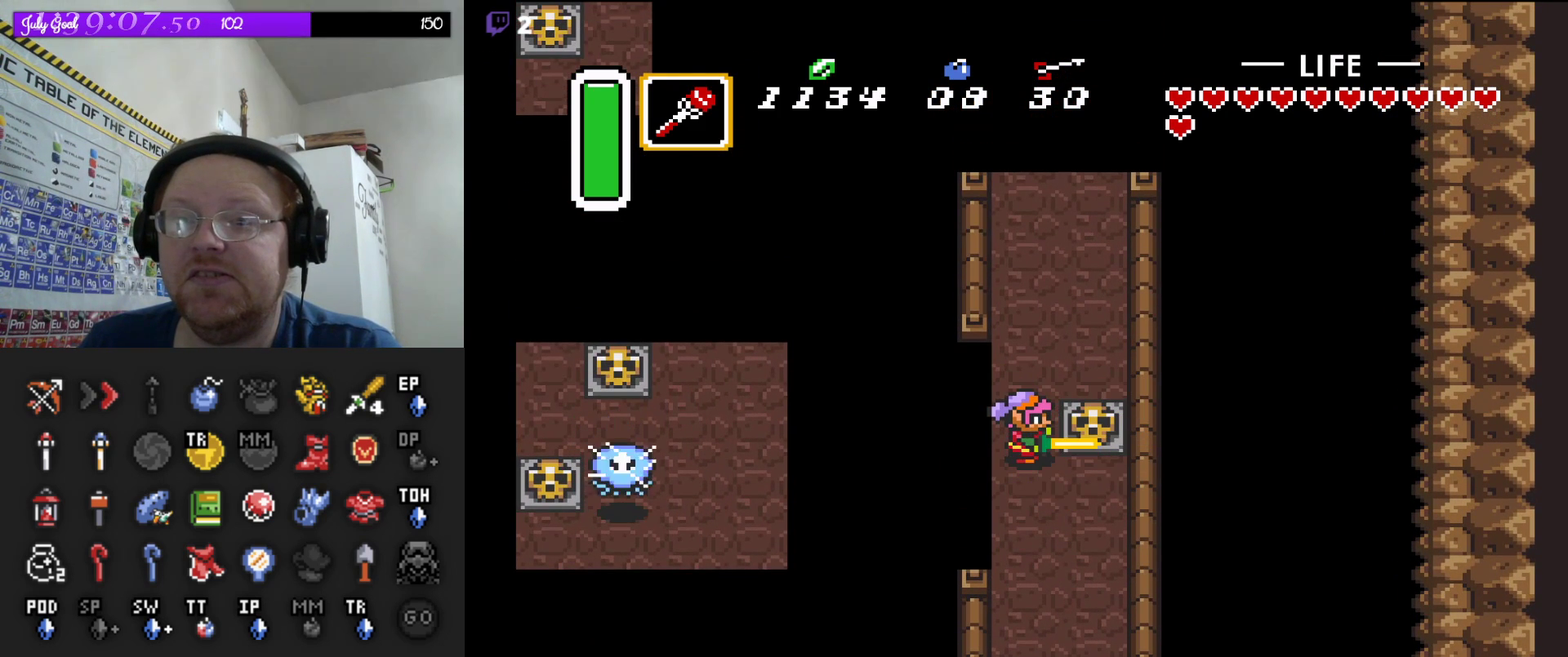
{"buttons": [], "events": [[217, "B", "up"], [350, "DPAD_LEFT", "down"], [400, "DPAD_LEFT", "up"]]}
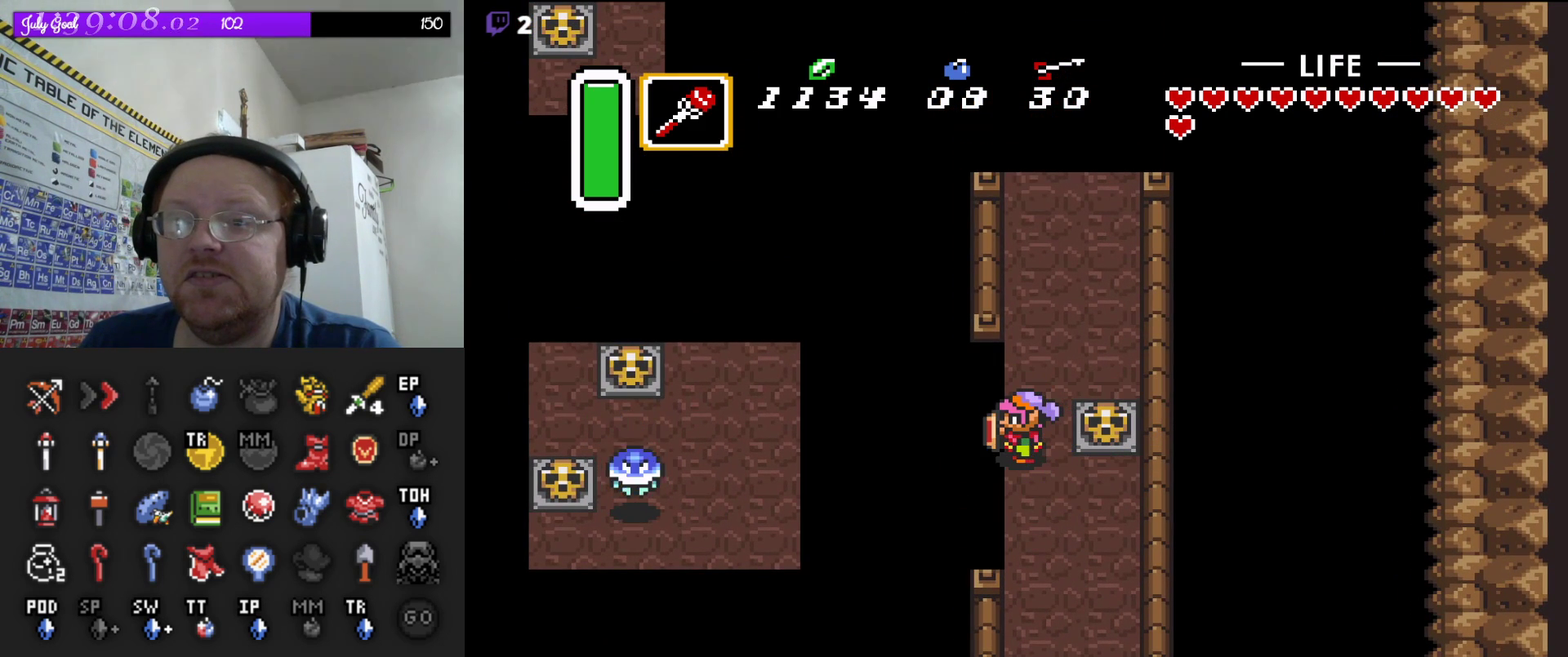
{"buttons": [], "events": [[183, "B", "down"], [333, "B", "up"]]}
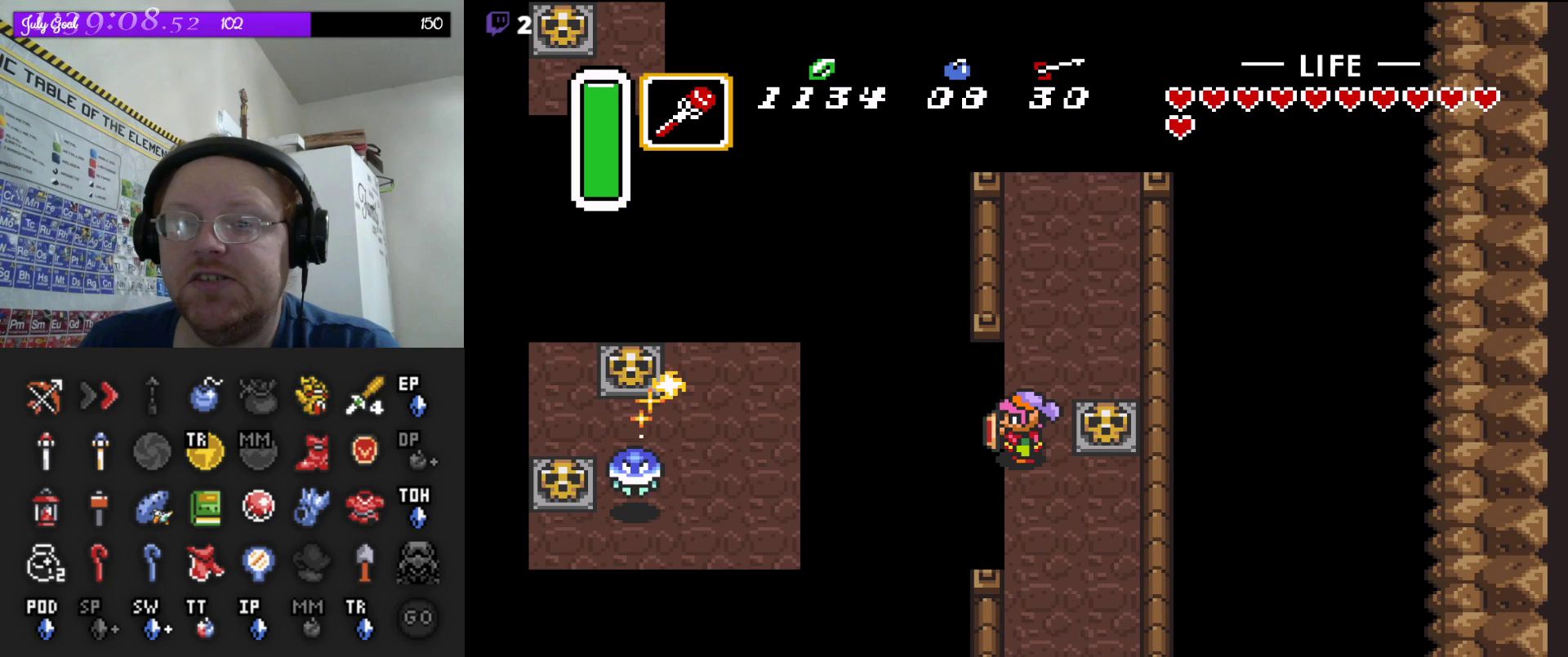
{"buttons": [], "events": []}
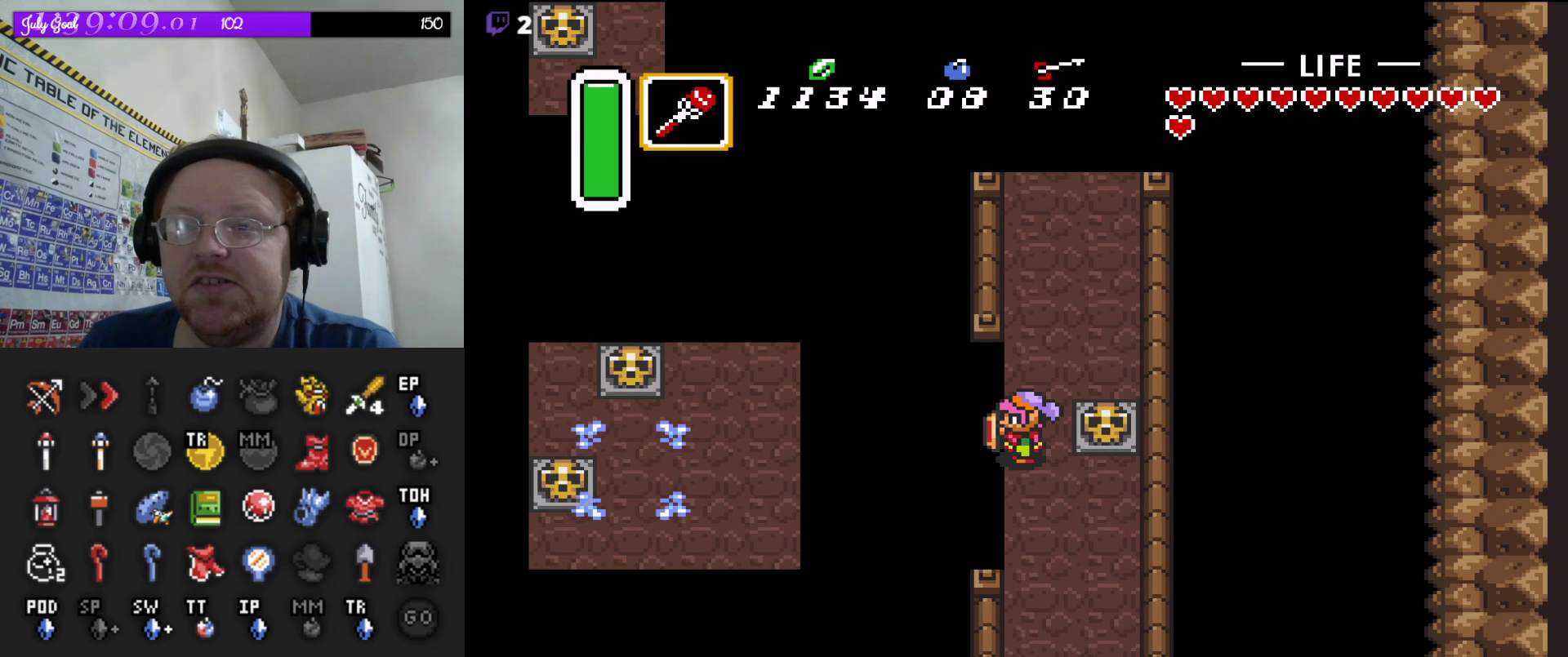
{"buttons": ["B"], "events": [[167, "DPAD_RIGHT", "down"], [233, "DPAD_RIGHT", "up"], [400, "B", "down"]]}
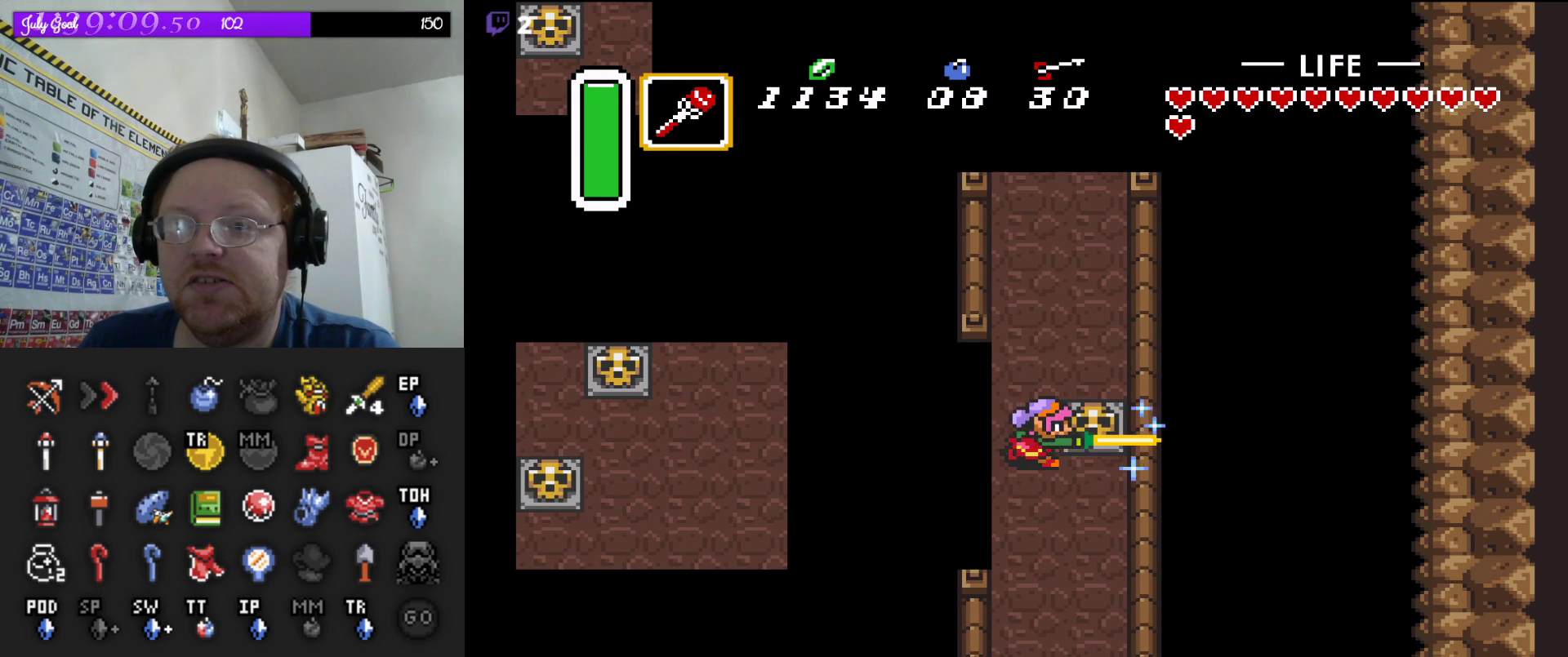
{"buttons": ["B"], "events": [[300, "DPAD_LEFT", "down"], [350, "DPAD_LEFT", "up"]]}
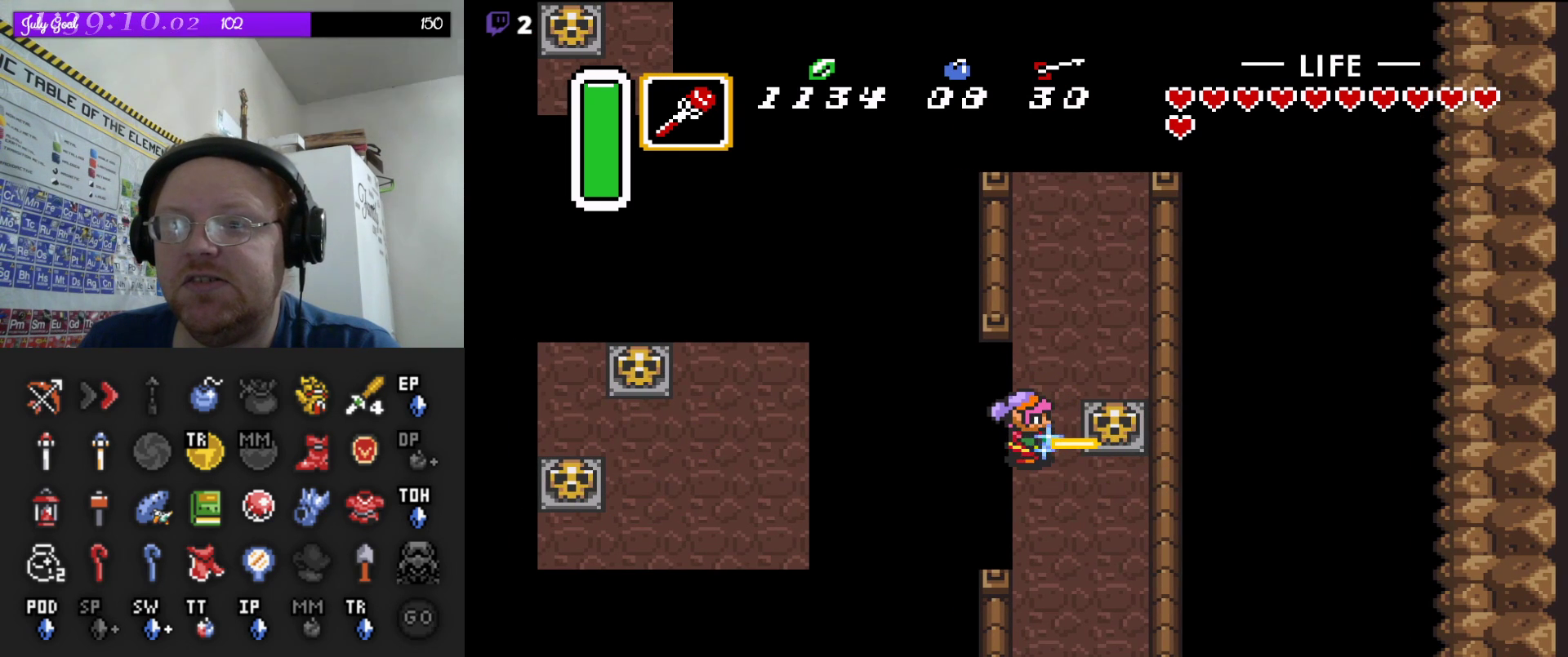
{"buttons": ["A"], "events": [[100, "B", "up"], [367, "A", "down"]]}
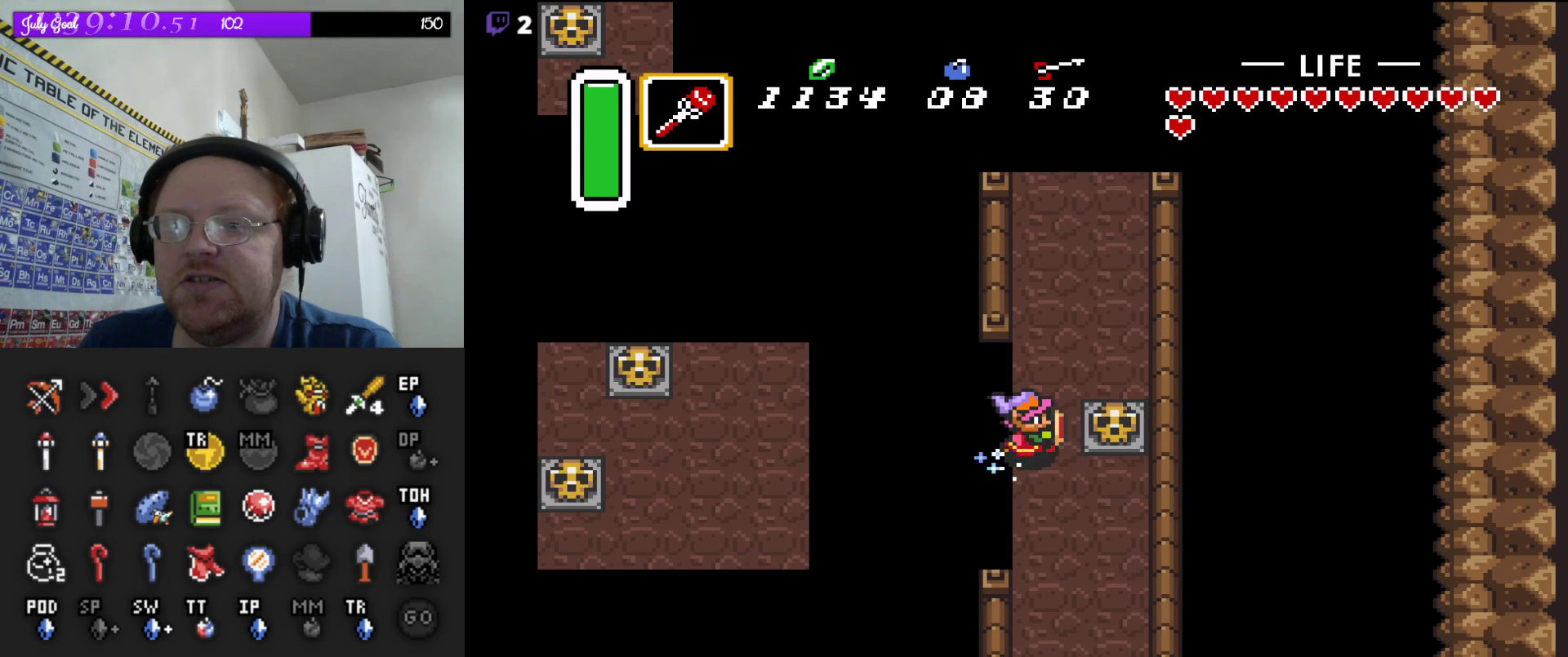
{"buttons": ["A"], "events": []}
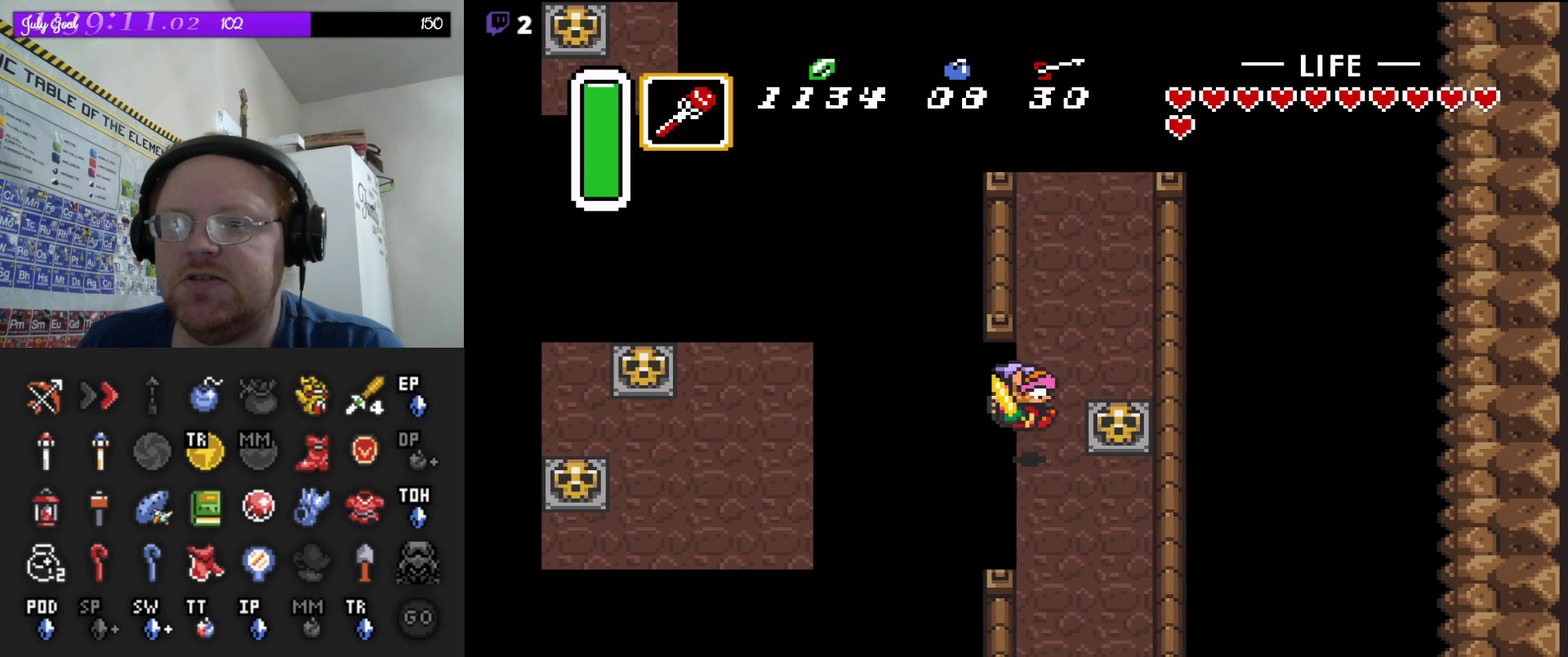
{"buttons": ["DPAD_LEFT"], "events": [[283, "DPAD_LEFT", "down"], [433, "A", "up"]]}
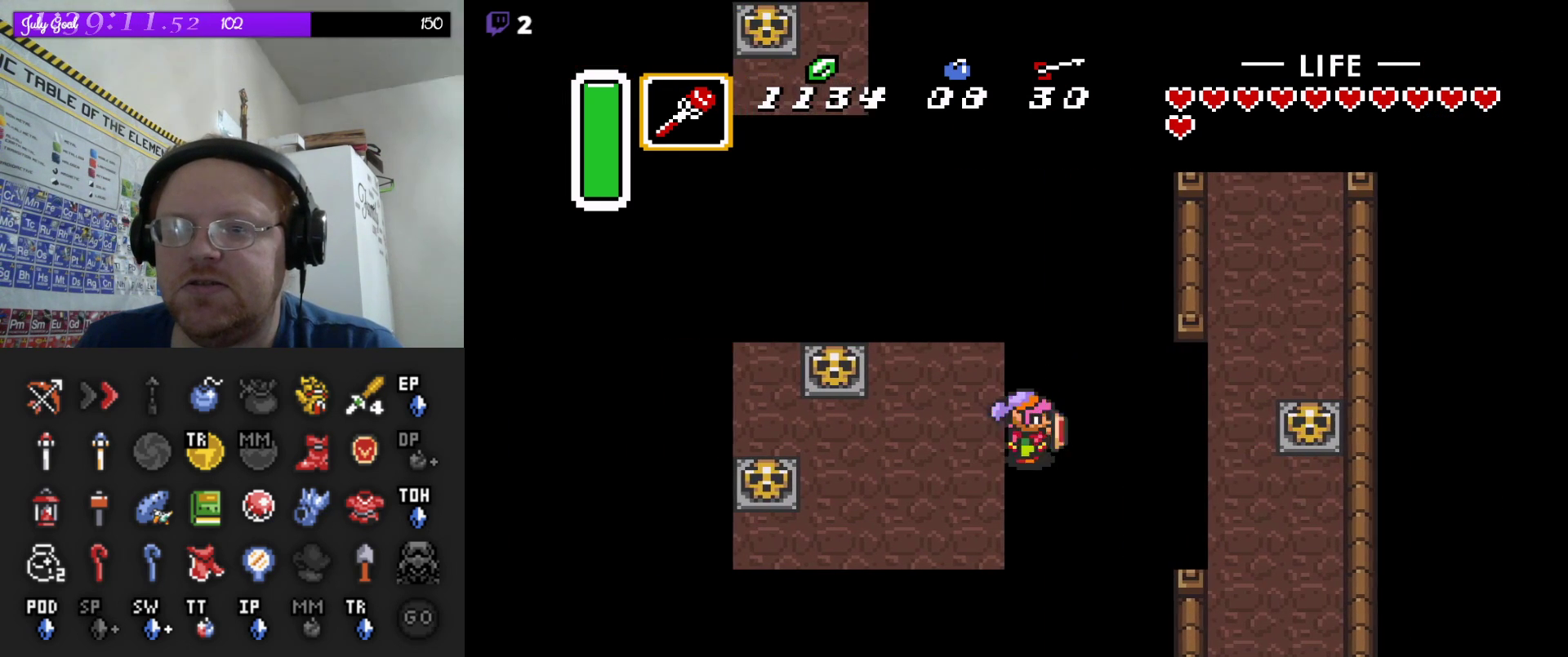
{"buttons": ["DPAD_DOWN", "DPAD_LEFT"], "events": [[300, "DPAD_DOWN", "down"]]}
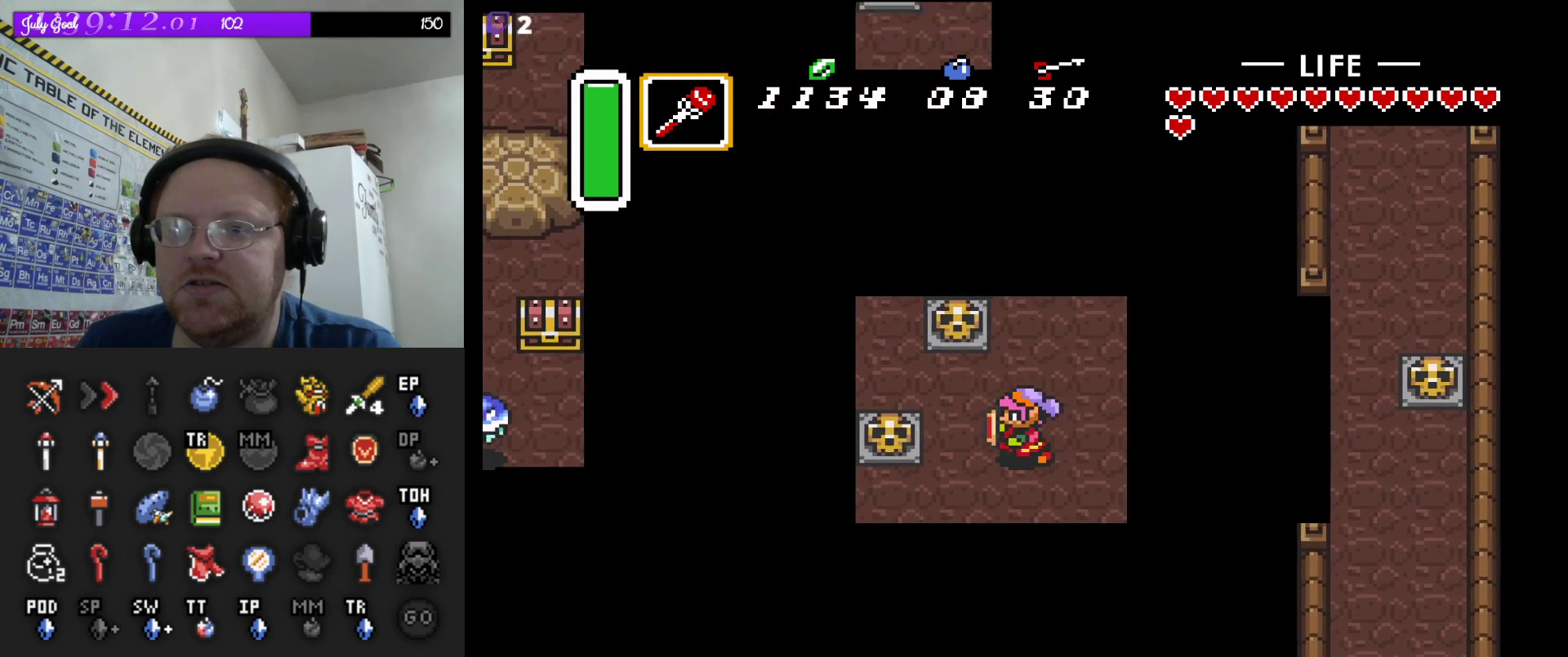
{"buttons": [], "events": [[67, "DPAD_DOWN", "up"], [150, "DPAD_LEFT", "up"], [317, "DPAD_DOWN", "down"], [433, "DPAD_DOWN", "up"]]}
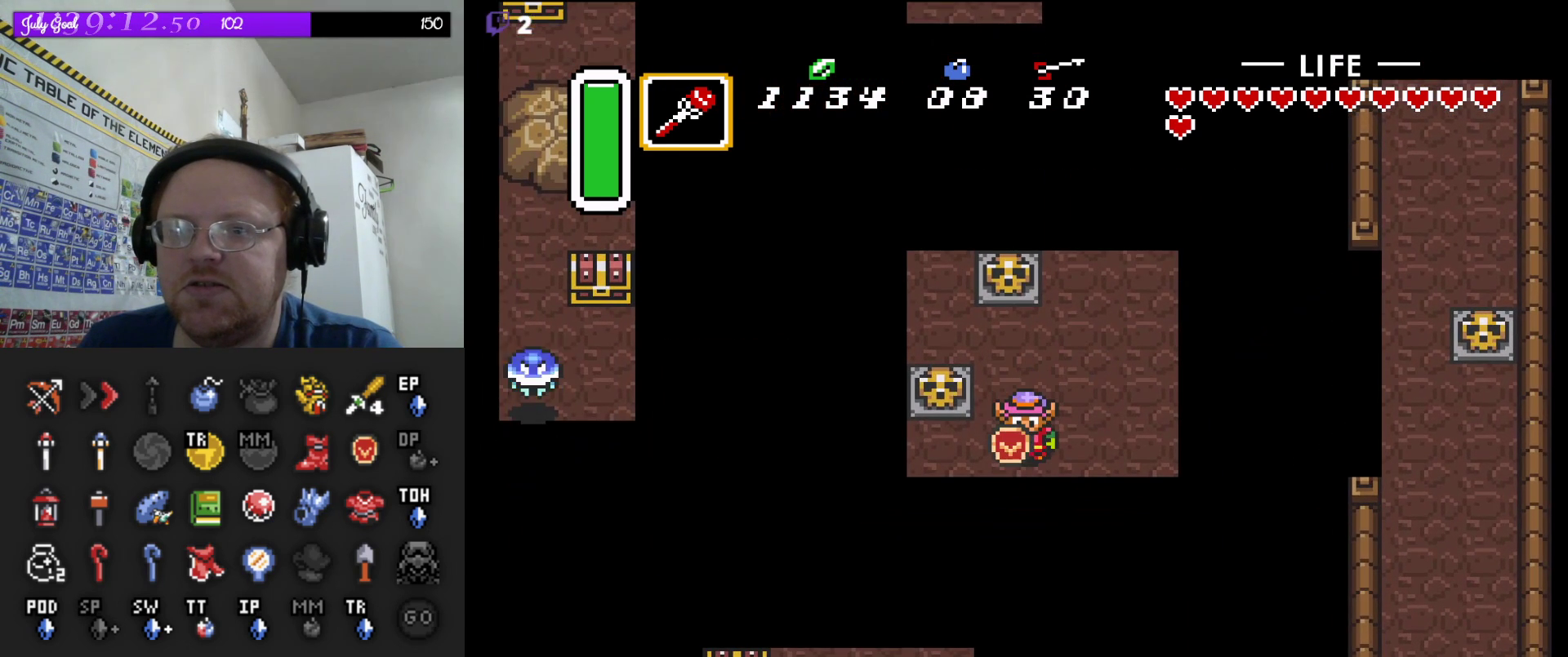
{"buttons": [], "events": [[167, "DPAD_LEFT", "down"], [333, "DPAD_LEFT", "up"]]}
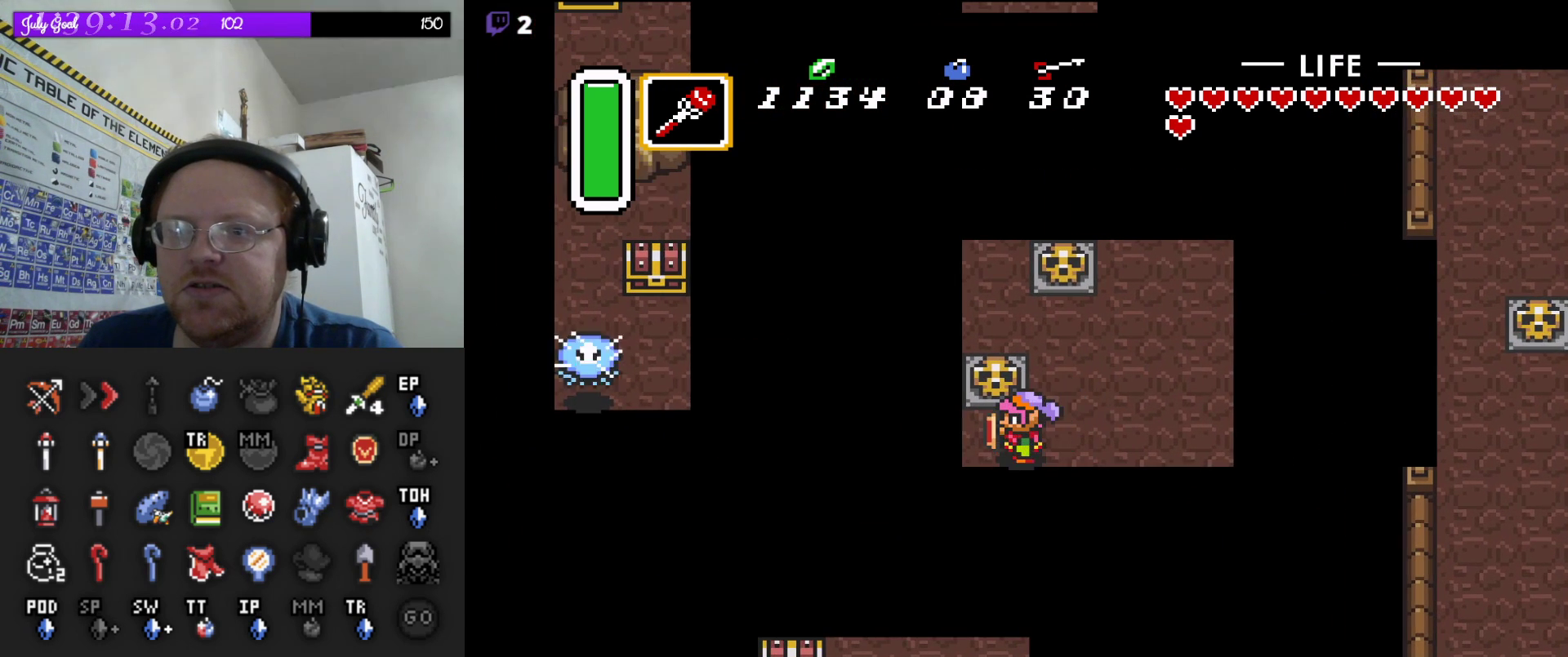
{"buttons": ["B"], "events": [[33, "DPAD_LEFT", "down"], [83, "DPAD_LEFT", "up"], [300, "DPAD_UP", "down"], [367, "B", "down"], [417, "DPAD_UP", "up"]]}
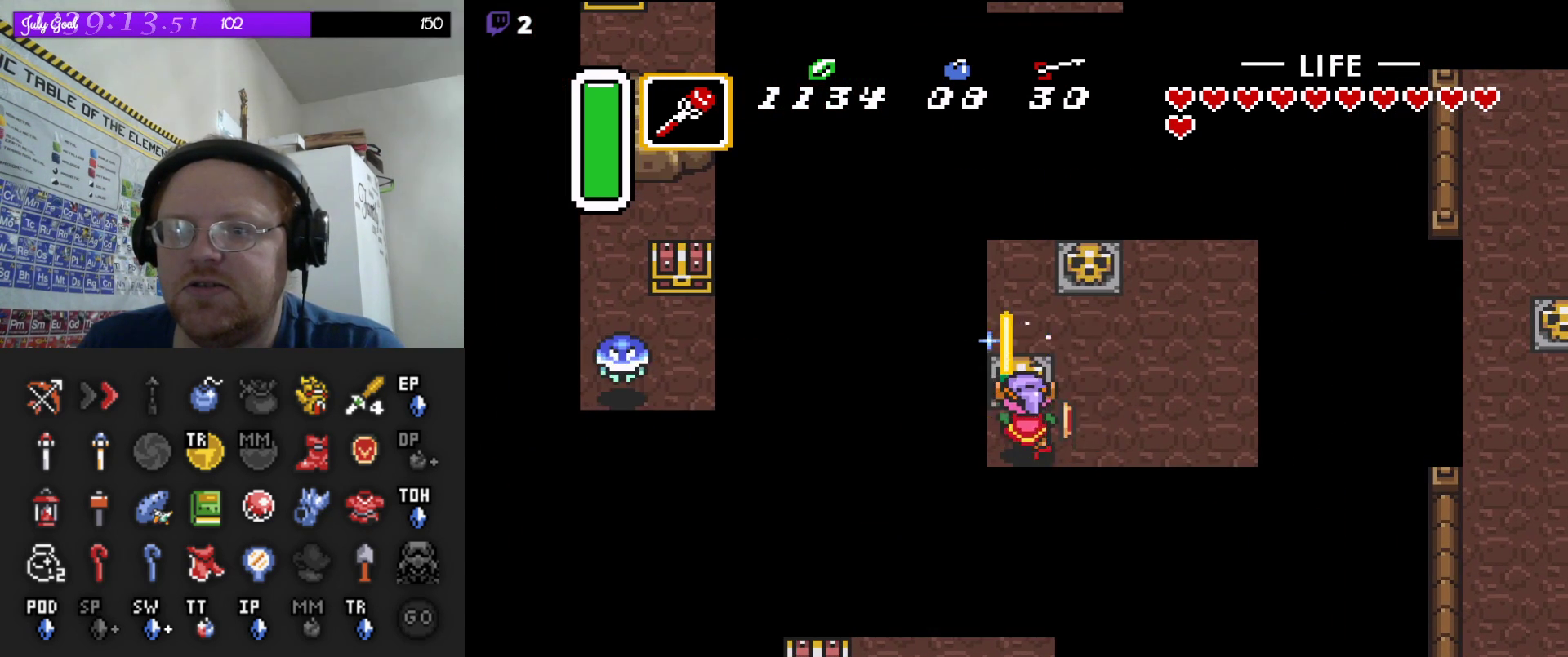
{"buttons": ["B"], "events": [[367, "DPAD_UP", "down"], [483, "DPAD_UP", "up"]]}
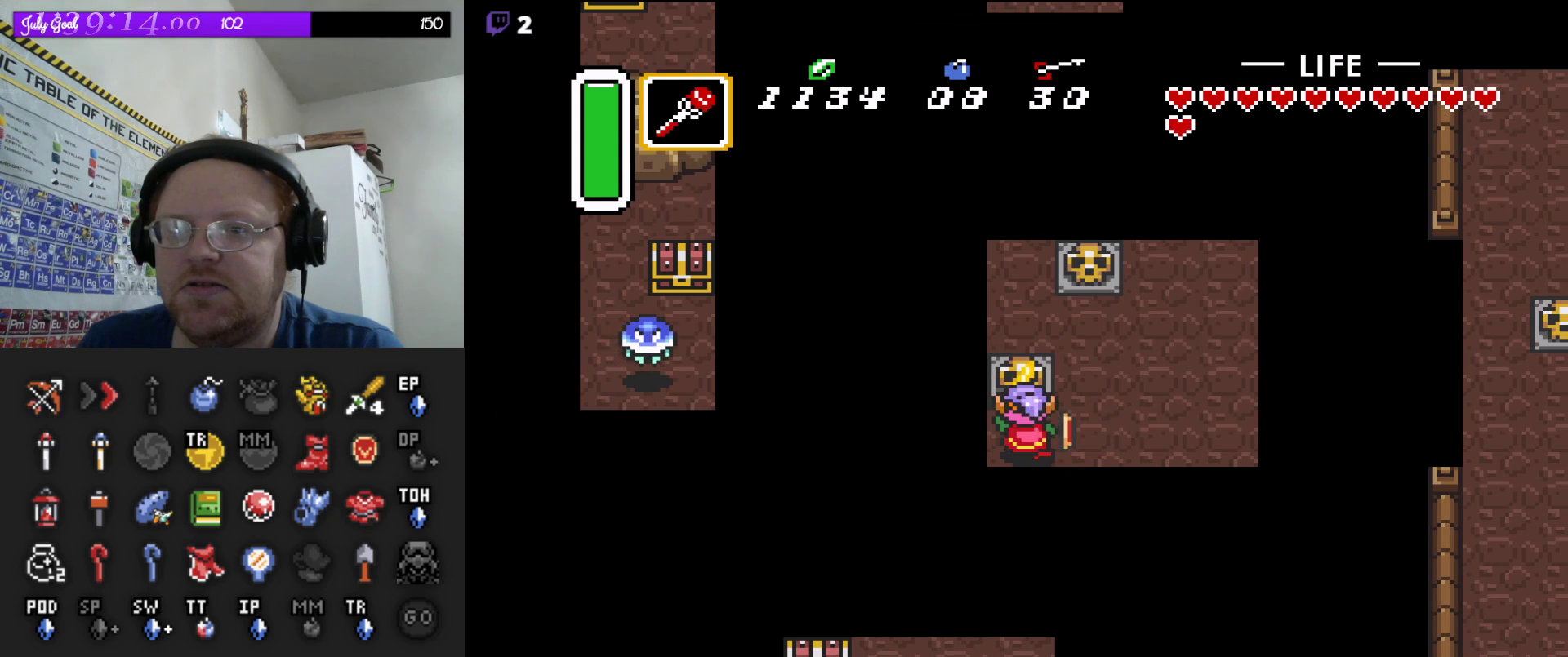
{"buttons": ["B"], "events": [[300, "DPAD_DOWN", "down"], [367, "DPAD_DOWN", "up"]]}
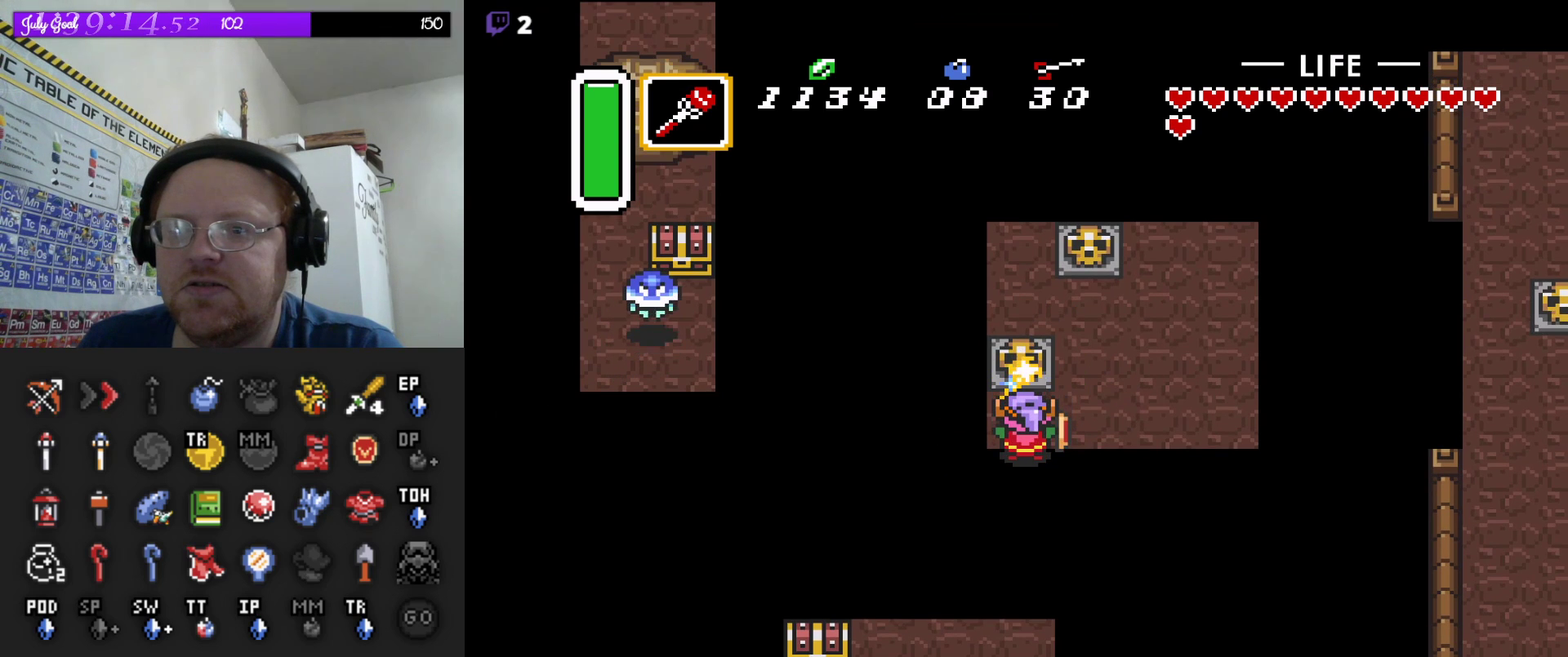
{"buttons": [], "events": [[267, "B", "up"]]}
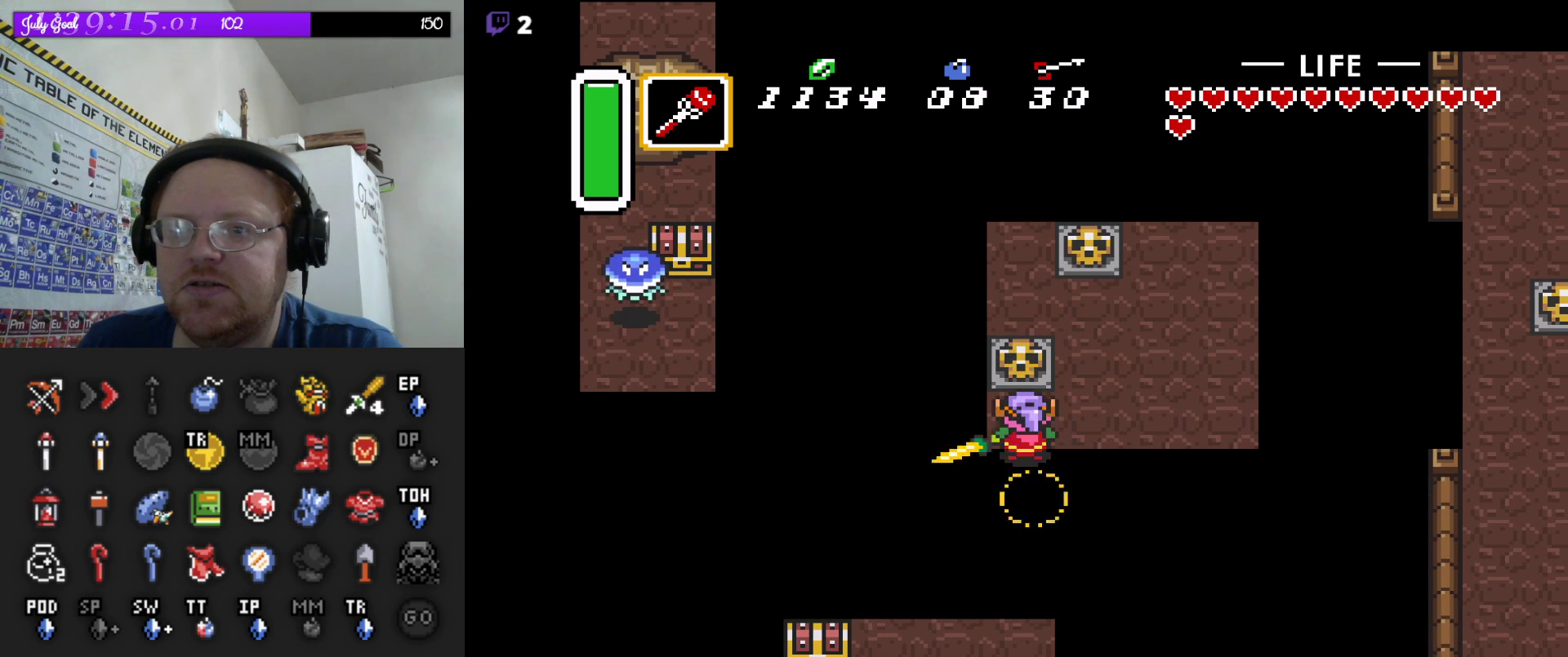
{"buttons": [], "events": [[117, "A", "down"], [483, "A", "up"]]}
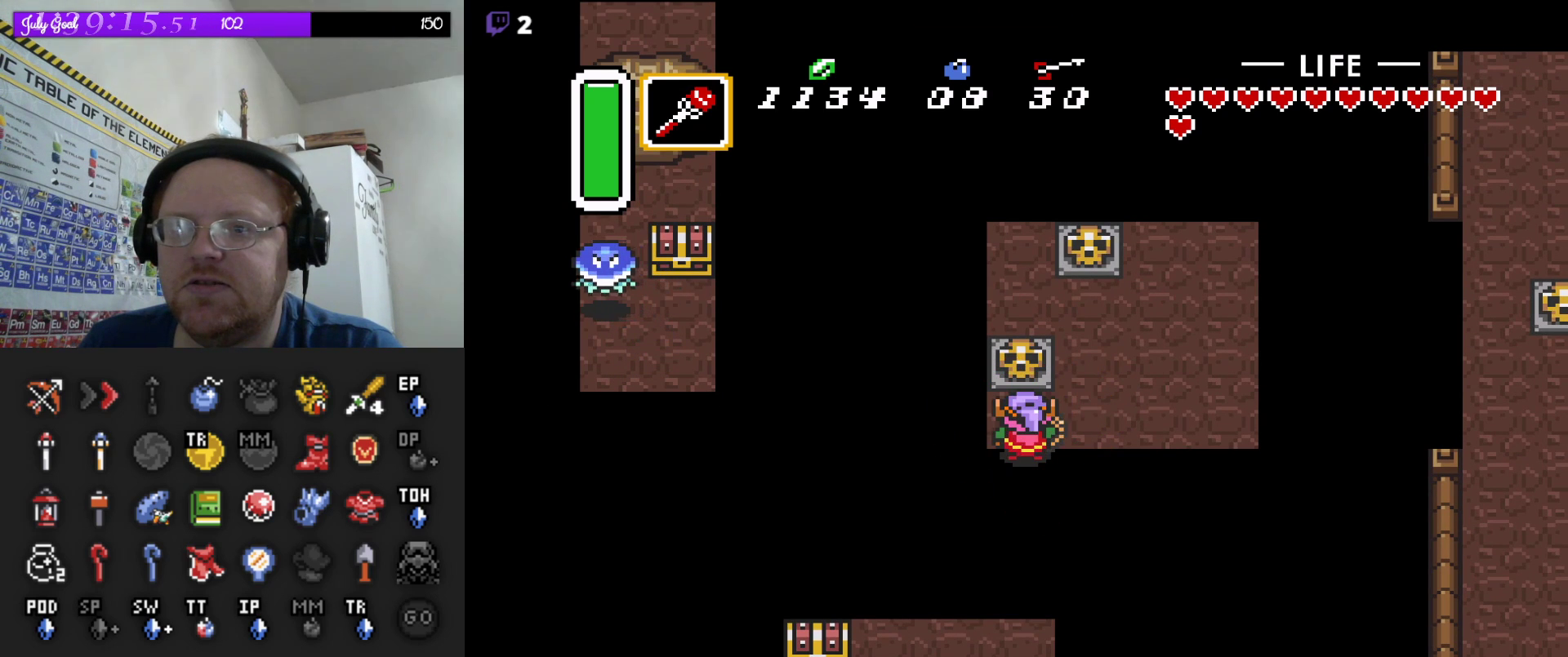
{"buttons": ["A"], "events": [[50, "A", "down"]]}
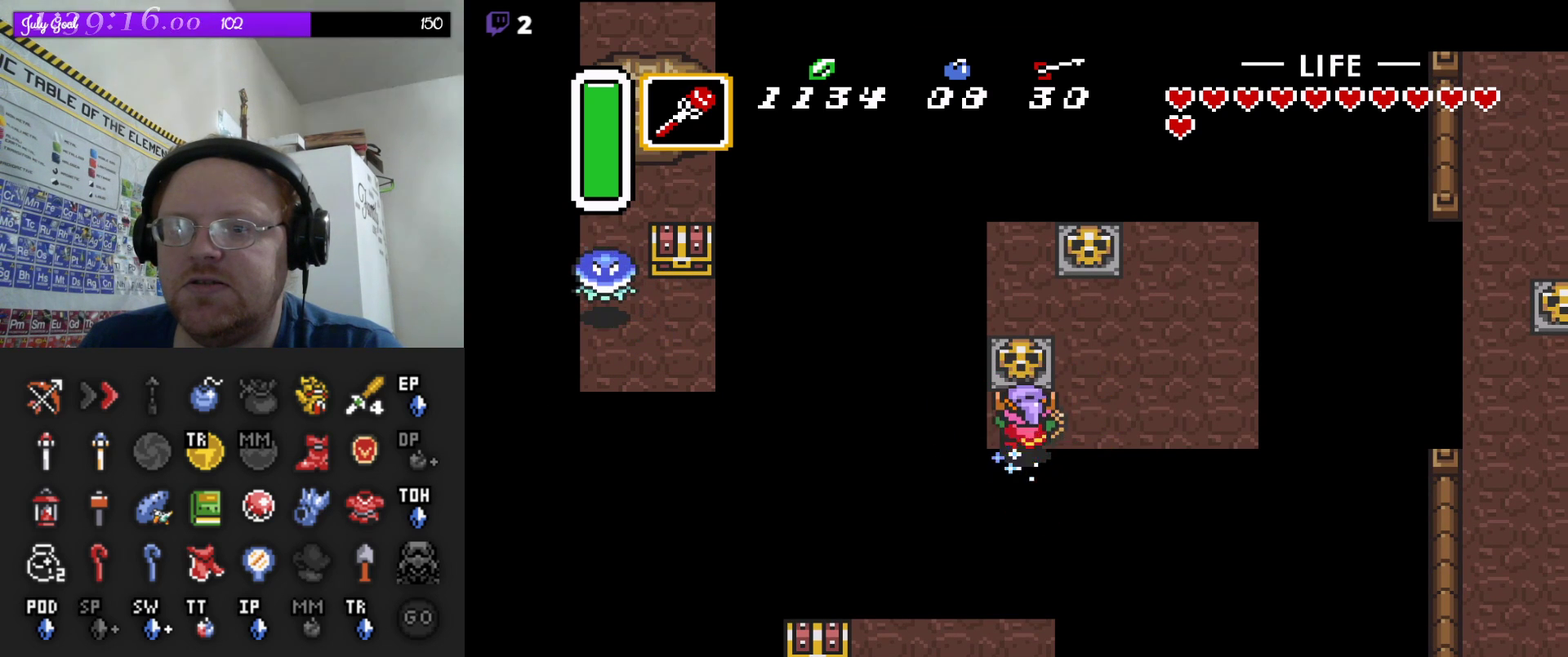
{"buttons": ["A", "DPAD_DOWN"], "events": [[500, "DPAD_DOWN", "down"]]}
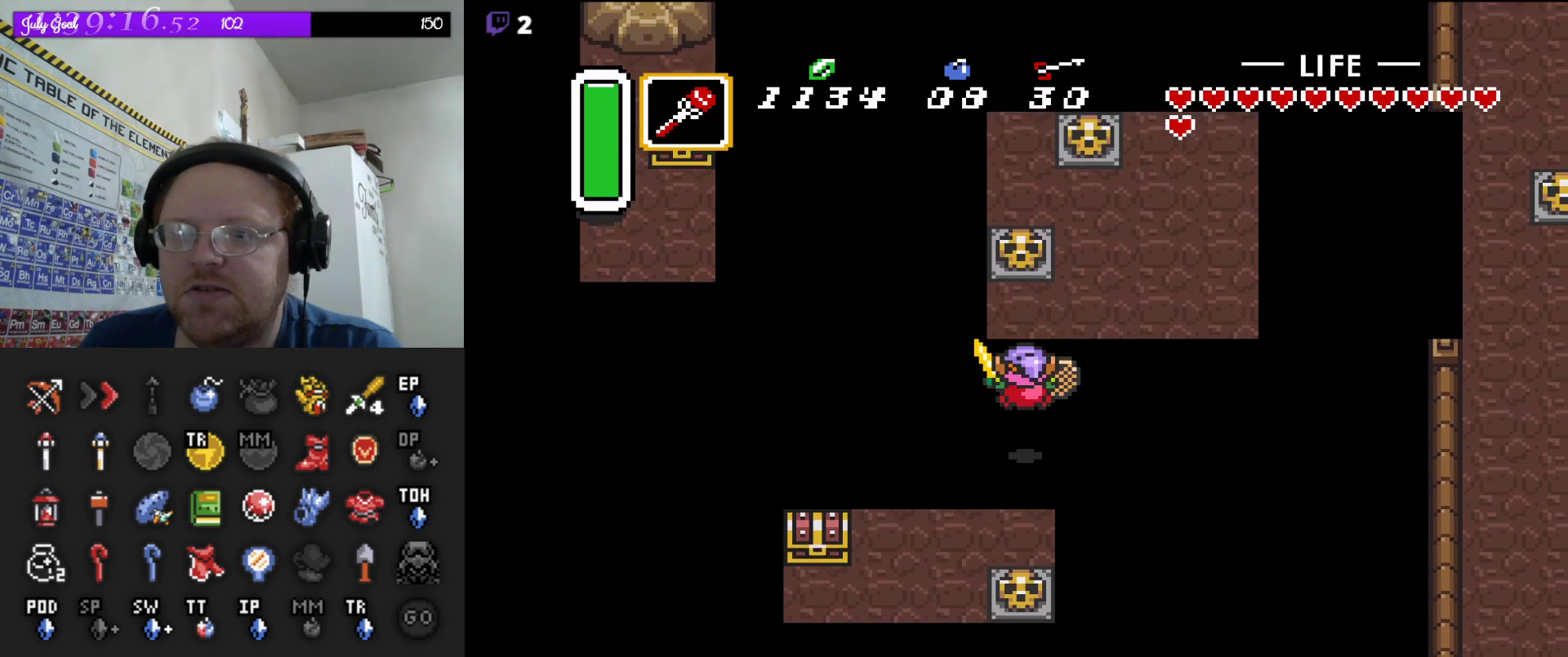
{"buttons": ["DPAD_DOWN", "DPAD_LEFT"], "events": [[133, "A", "up"], [467, "DPAD_LEFT", "down"]]}
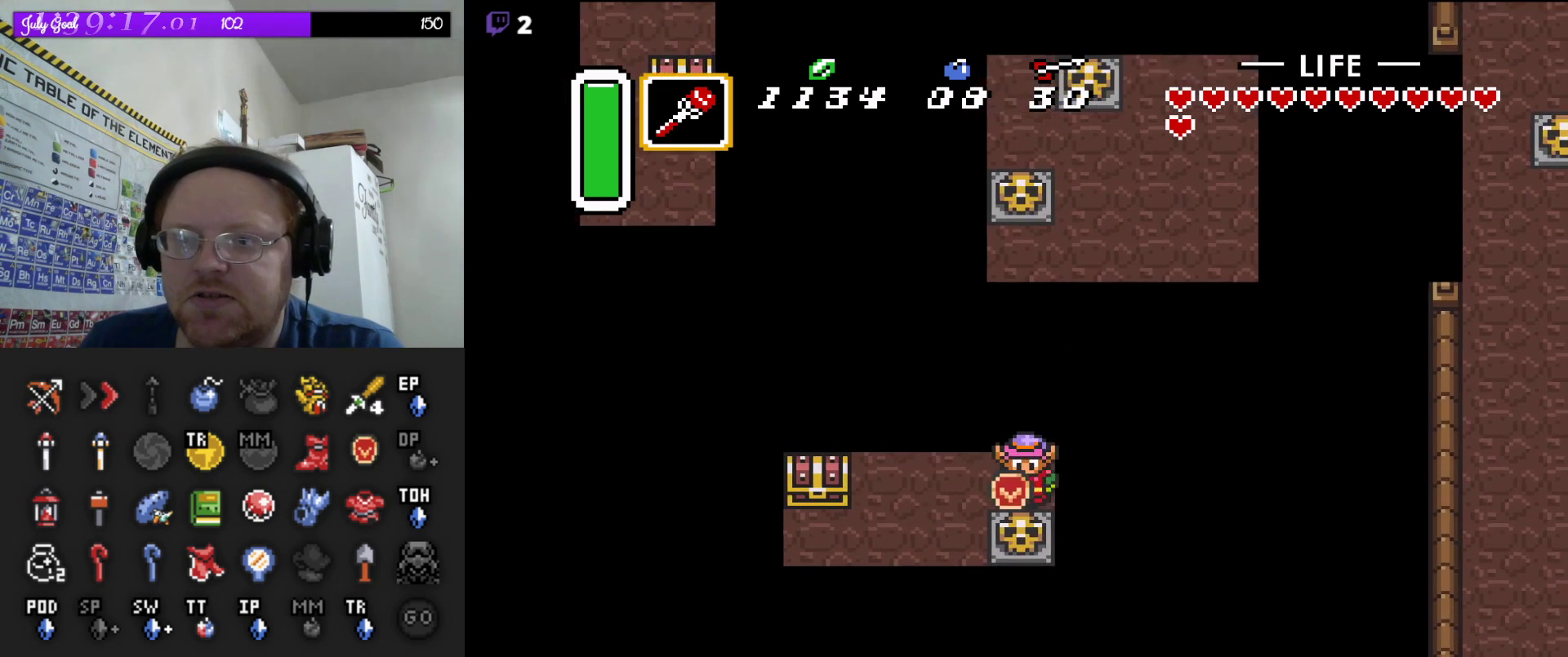
{"buttons": [], "events": [[133, "DPAD_DOWN", "up"], [267, "DPAD_DOWN", "down"], [283, "DPAD_LEFT", "up"], [400, "DPAD_DOWN", "up"]]}
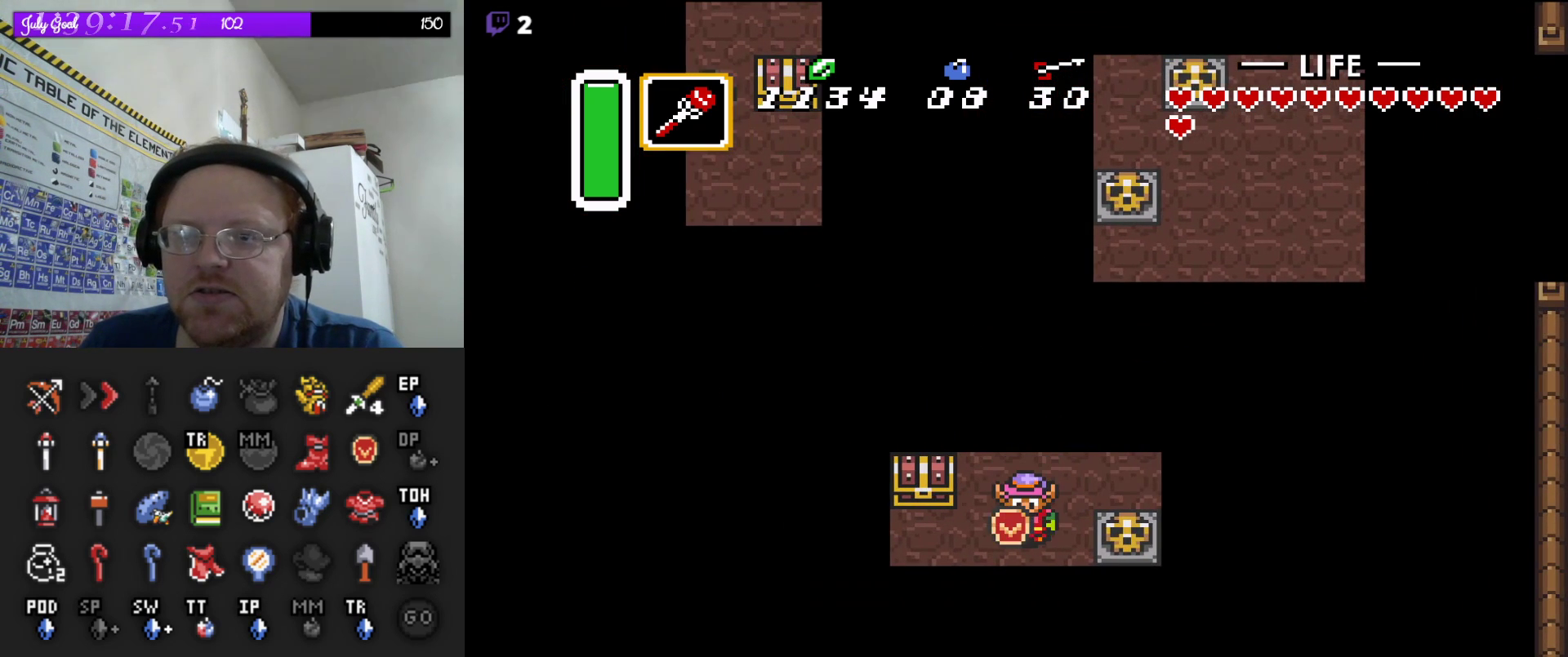
{"buttons": ["DPAD_LEFT"], "events": [[117, "DPAD_DOWN", "down"], [200, "DPAD_LEFT", "down"], [217, "DPAD_DOWN", "up"], [250, "DPAD_LEFT", "up"], [500, "DPAD_LEFT", "down"]]}
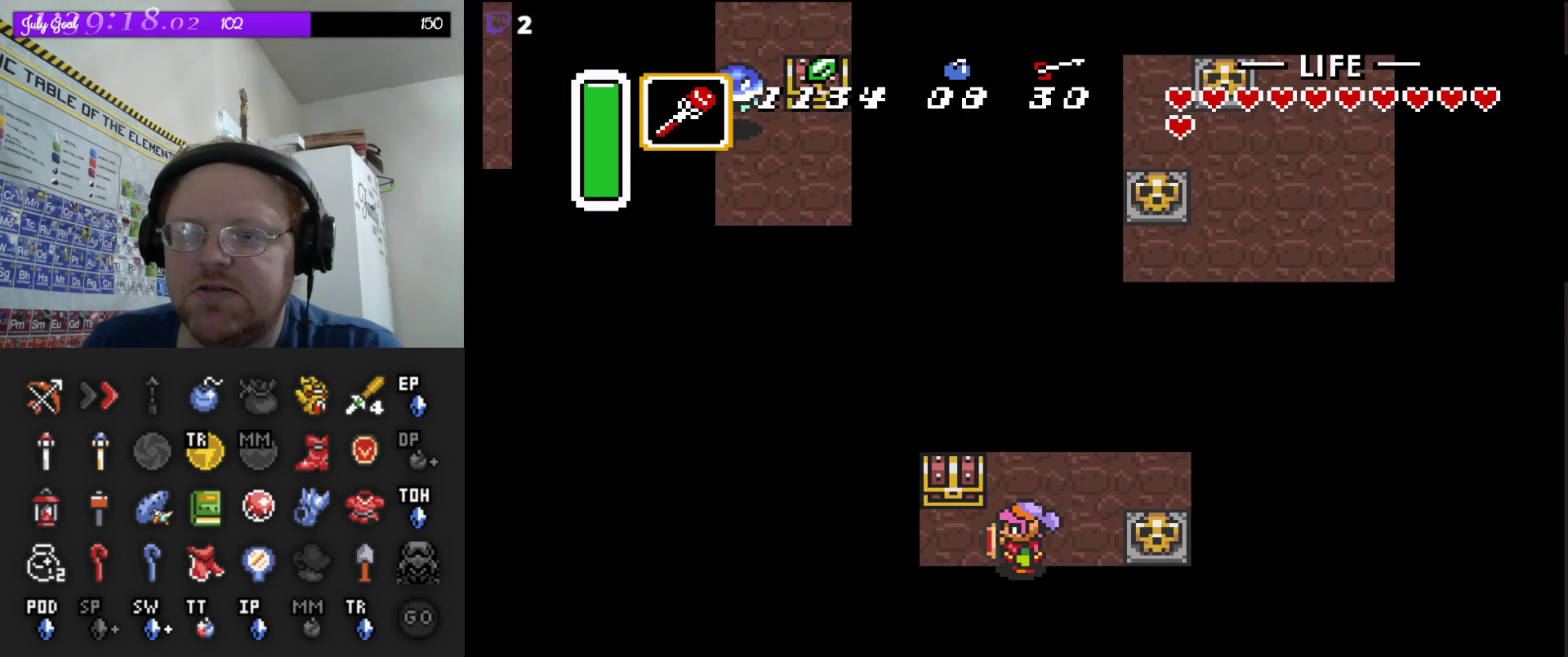
{"buttons": [], "events": [[167, "DPAD_UP", "down"], [183, "DPAD_LEFT", "up"], [333, "A", "down"], [417, "DPAD_UP", "up"], [500, "A", "up"]]}
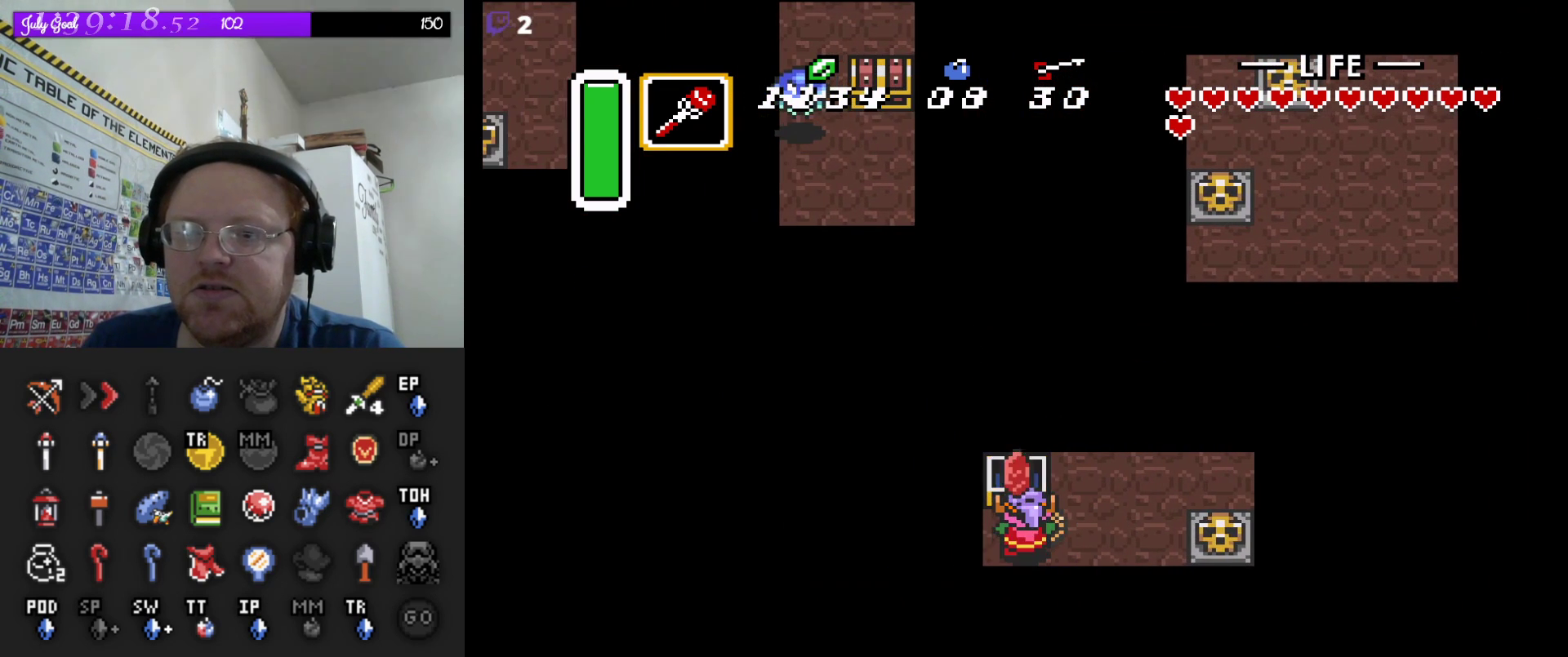
{"buttons": [], "events": []}
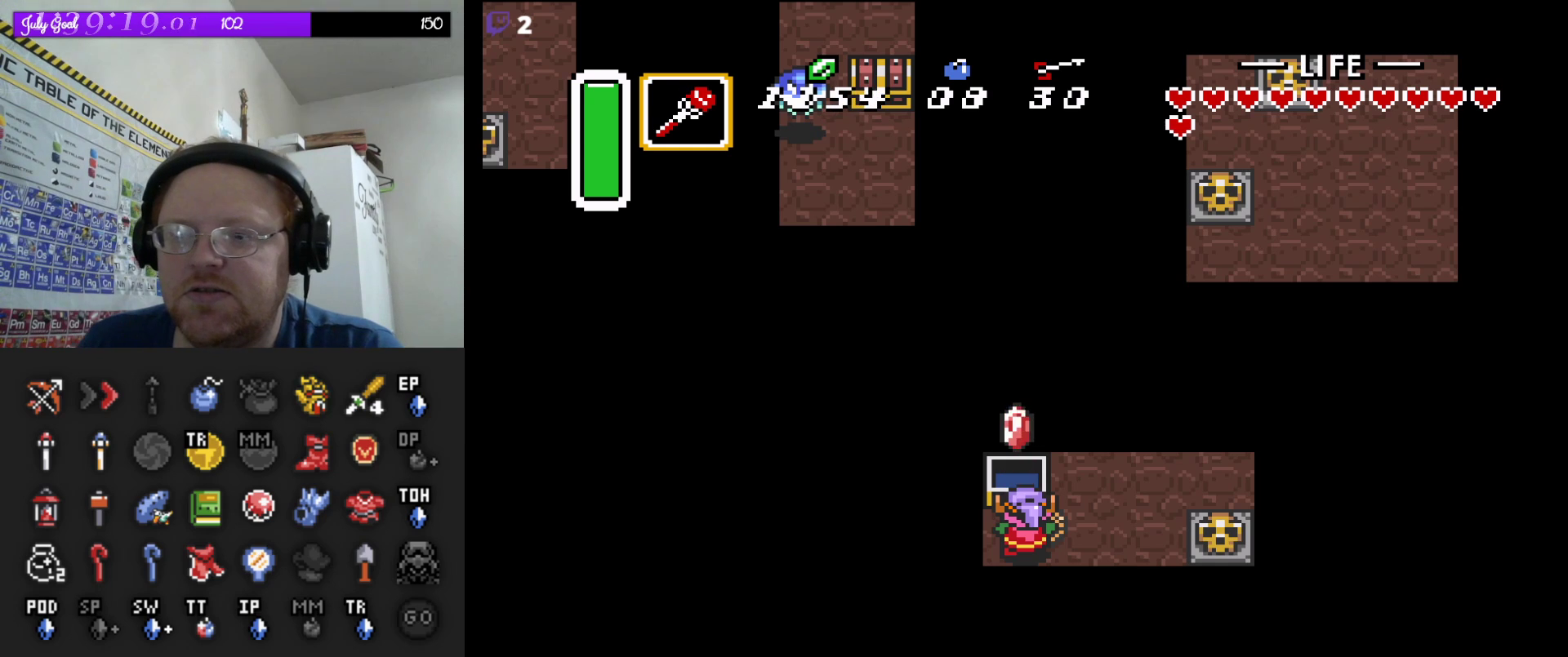
{"buttons": ["DPAD_RIGHT"], "events": [[167, "DPAD_RIGHT", "down"]]}
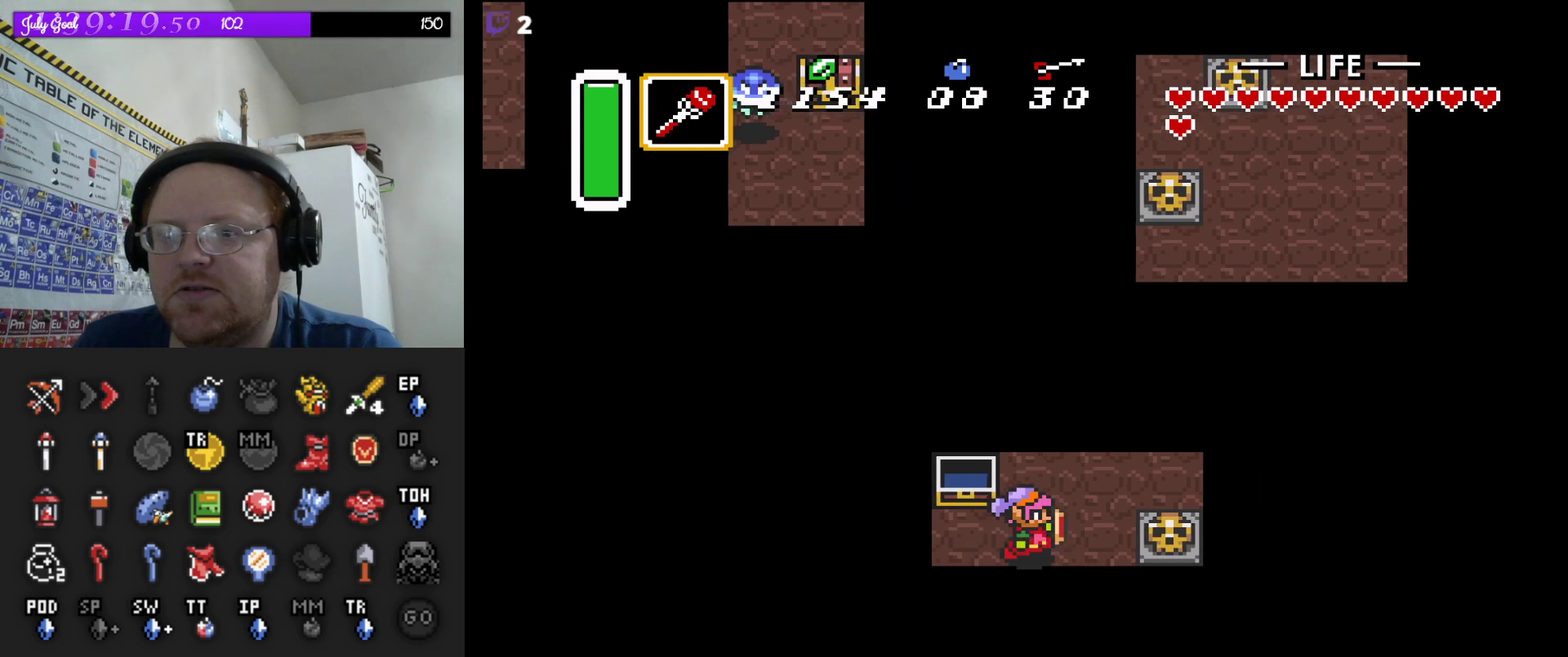
{"buttons": ["DPAD_UP", "DPAD_RIGHT"], "events": [[117, "DPAD_RIGHT", "up"], [117, "DPAD_UP", "down"], [267, "DPAD_RIGHT", "down"]]}
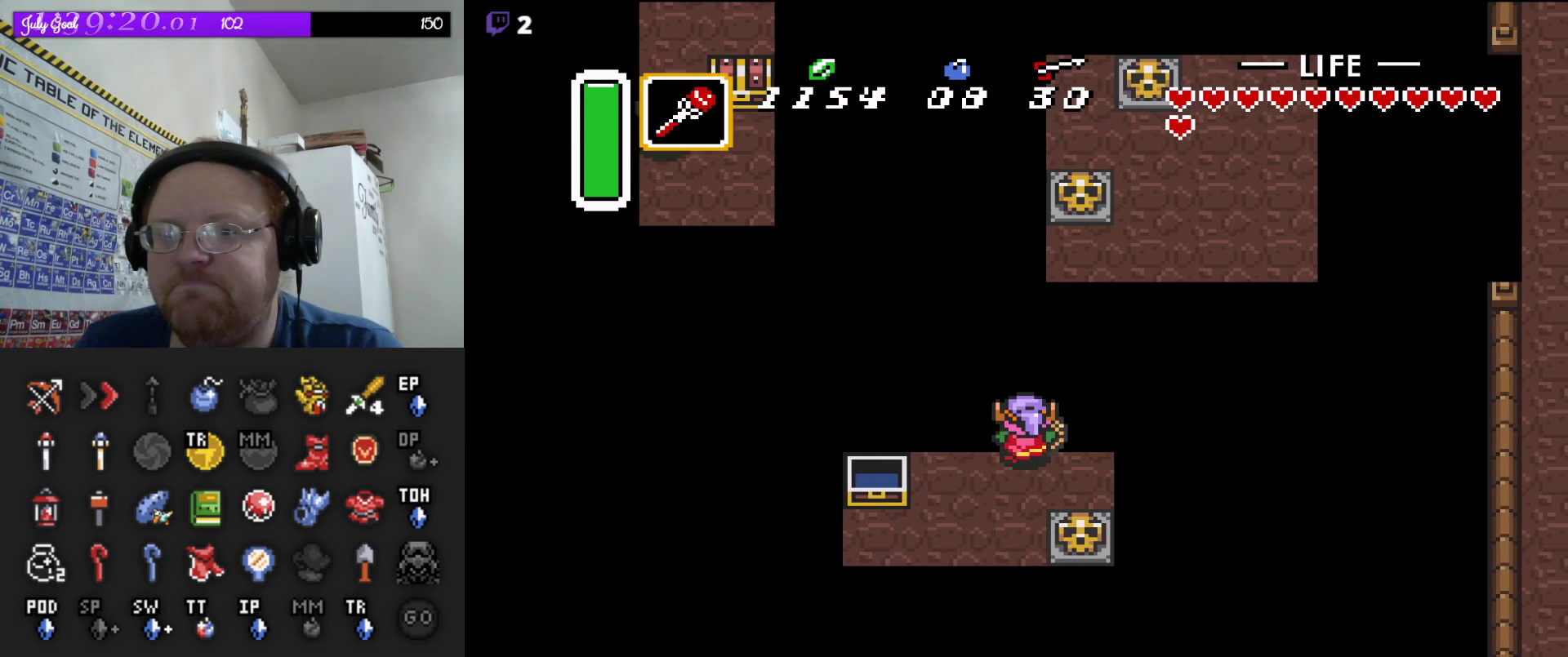
{"buttons": [], "events": [[100, "DPAD_RIGHT", "up"], [383, "DPAD_UP", "up"]]}
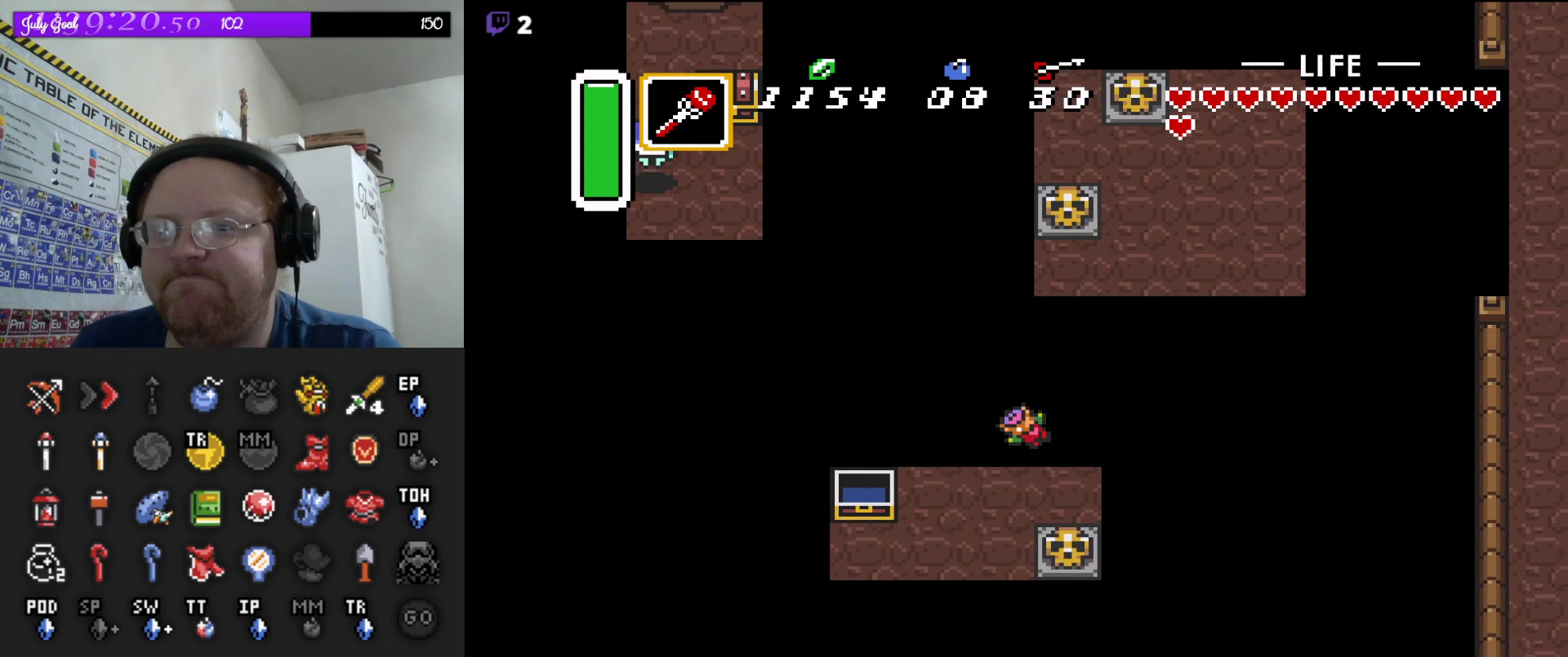
{"buttons": [], "events": []}